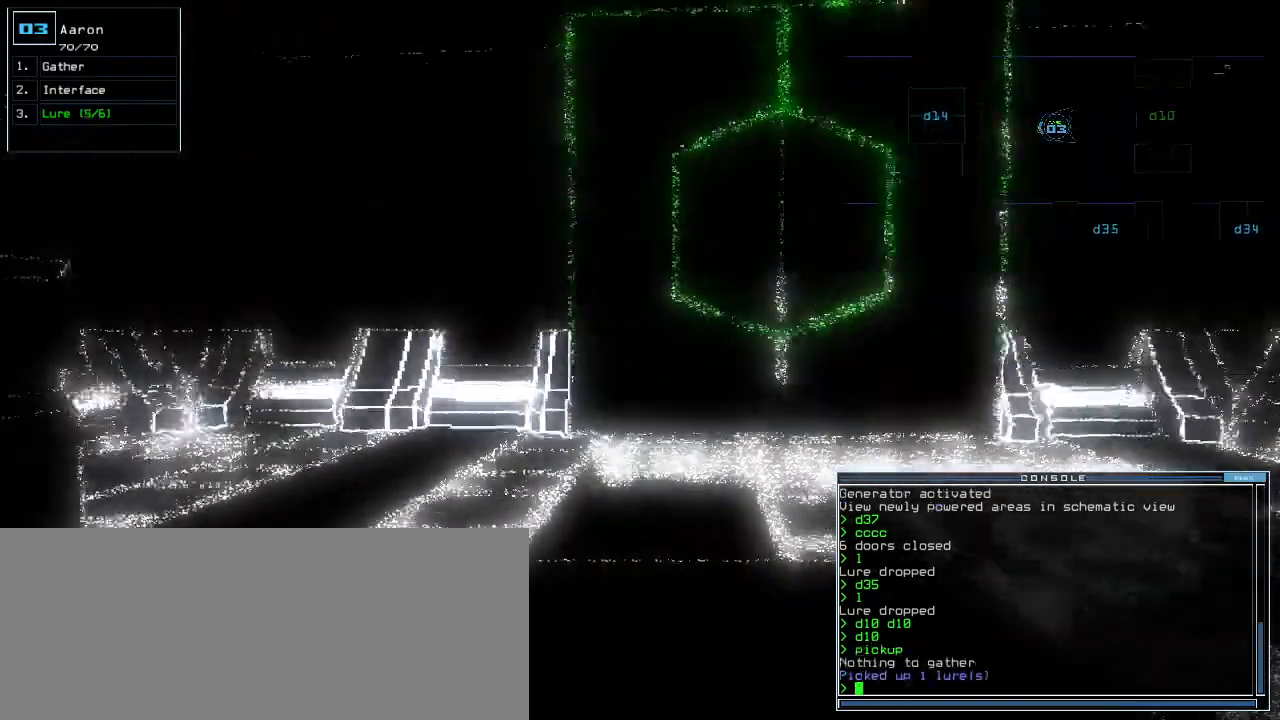
Gameplay with keyboard; each line is a JSON object with the keys held at the frame after it. "events" lists presses ("down") and releases ("up") of ".", "0", "1", "2", "3", "4", "5", "6", "7", "8", "9", "a", "b", "backspace", "c", "caps_lock", "comma", "ctrl_l", "ctrl_r", "d", "down", "e", "equals", "escape", "f", "f8", "g", "h", "i", "j", "k", "l", "left", "m", "minus", "n", "o", "p", "q", "quote", "r", "return", "right", "s", "semicolon", "shift_l", "shift_r", "space", "t", "tab", "tilde", "u", "up", "v", "w", "x", "y" and "z" between this image and that frame as [ms after this image, input, new state], when the widget could be followed in between. No other keys are recorded. Mouse input is not recorded. Not read: other_keys.
{"keys": [], "events": [[180, "space", "down"], [180, "up", "up"], [300, "space", "up"]]}
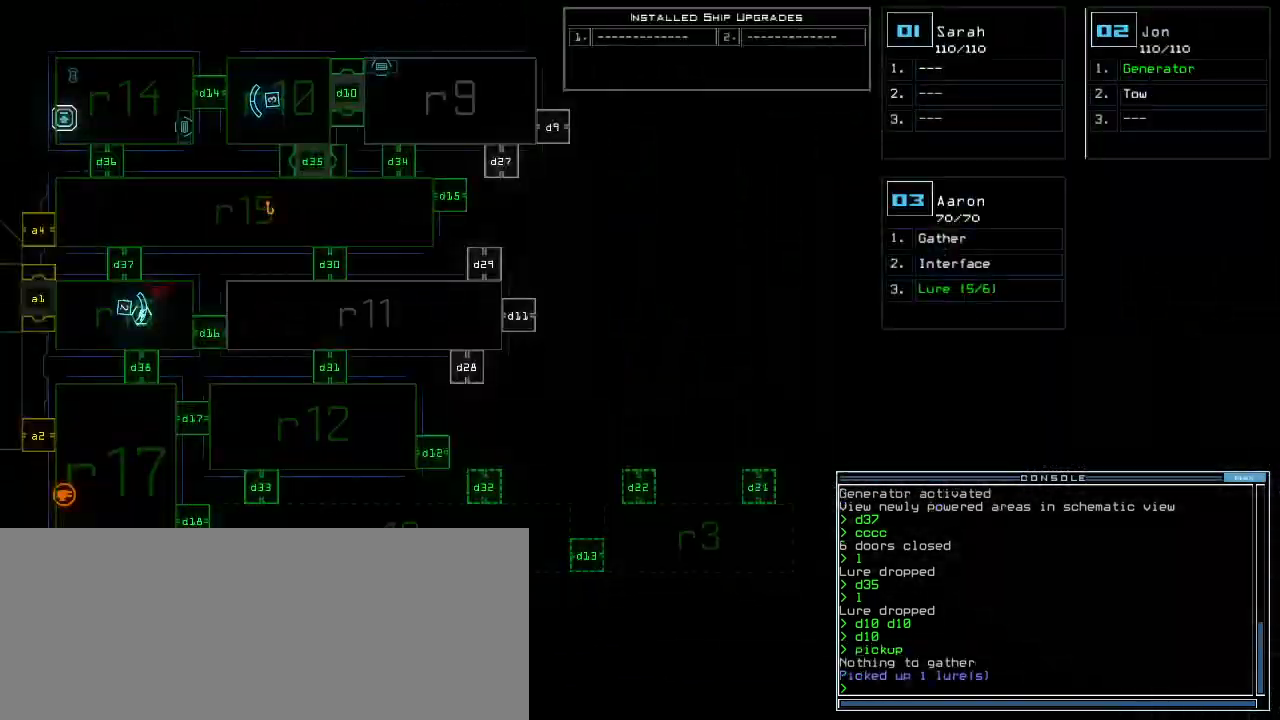
{"keys": [], "events": [[20, "left", "down"], [300, "left", "up"]]}
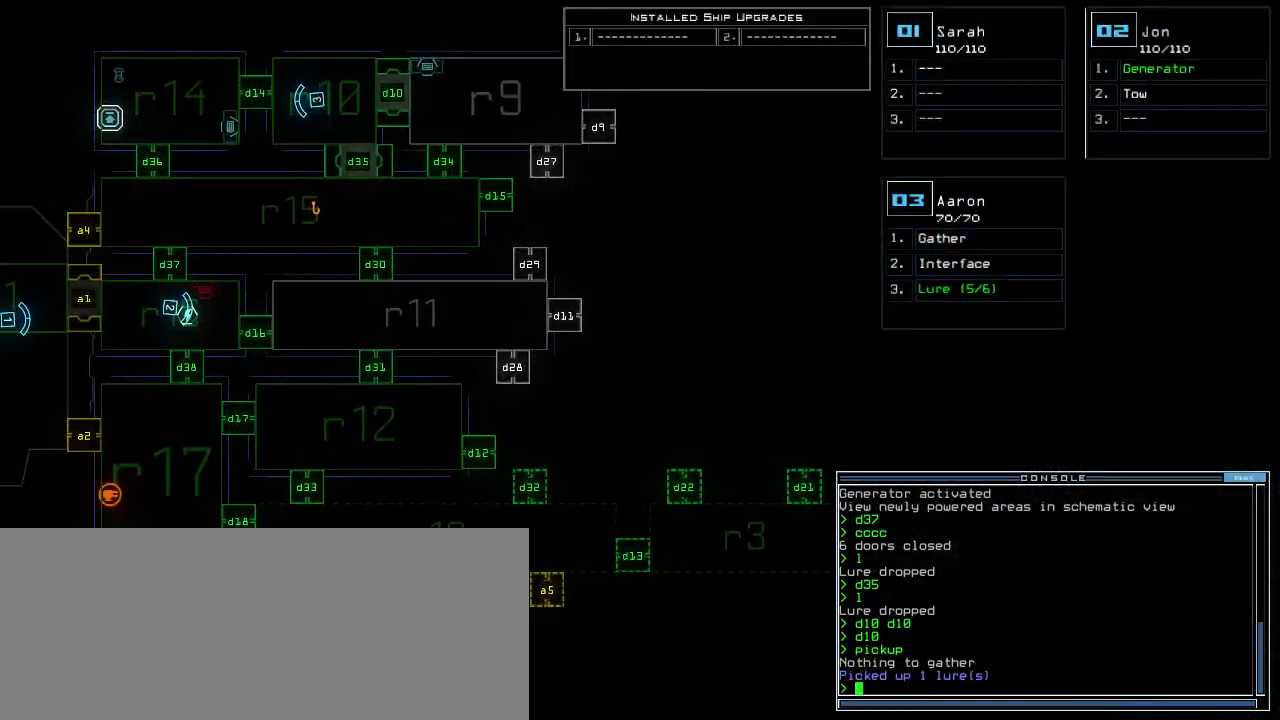
{"keys": ["left", "up"], "events": [[200, "space", "down"], [220, "left", "down"], [300, "space", "up"], [500, "up", "down"]]}
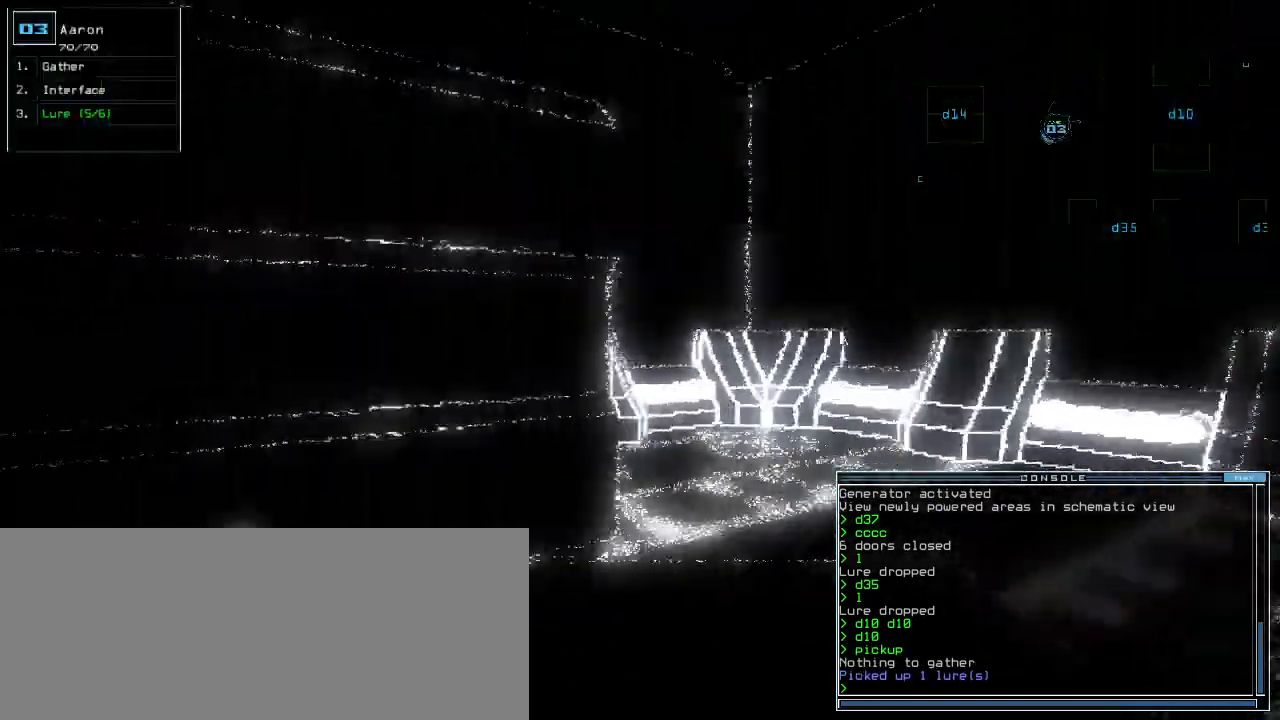
{"keys": ["right"], "events": [[320, "left", "up"], [320, "right", "down"], [440, "up", "up"]]}
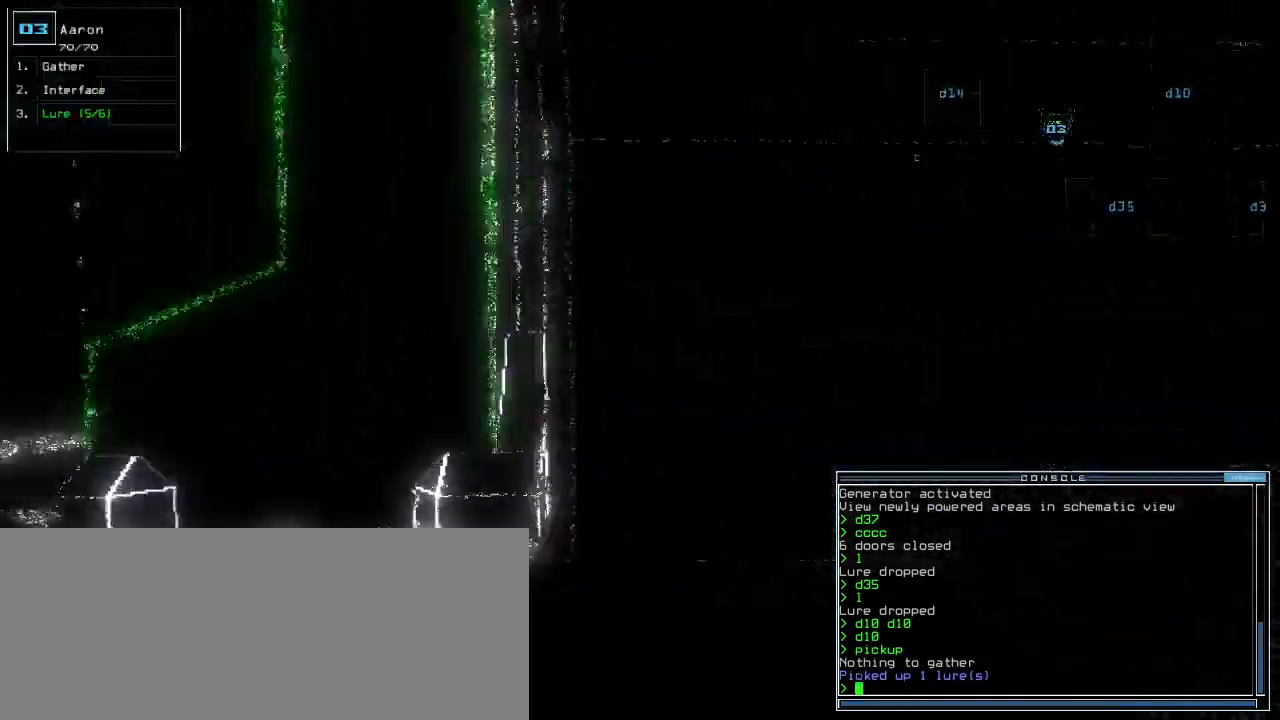
{"keys": ["left"], "events": [[160, "left", "down"], [160, "right", "up"]]}
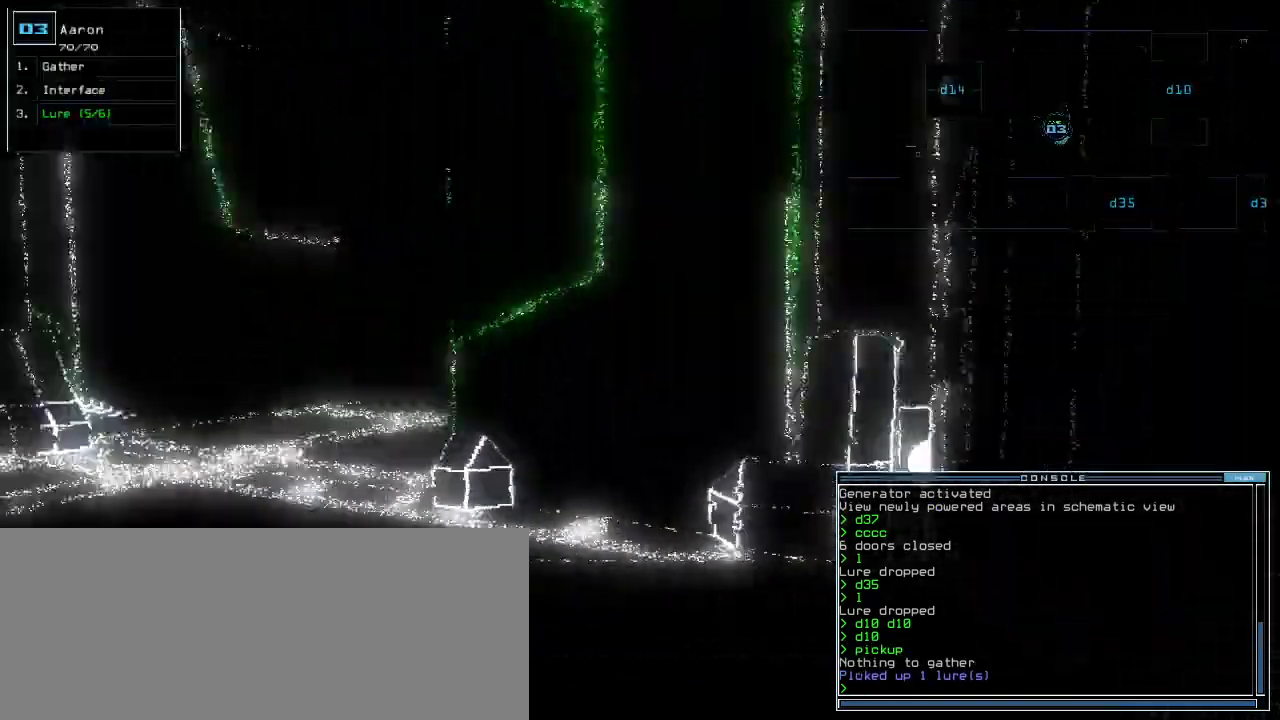
{"keys": ["up"], "events": [[240, "up", "down"], [360, "left", "up"]]}
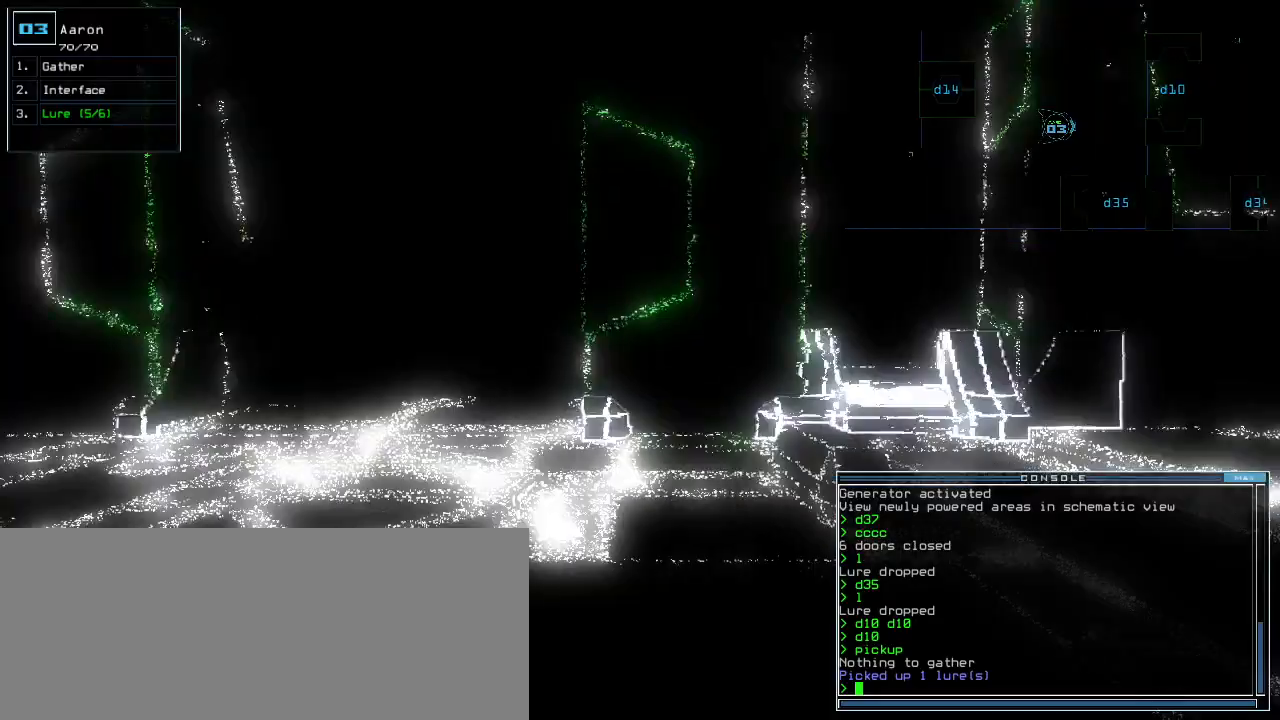
{"keys": ["up"], "events": [[40, "right", "down"], [140, "right", "up"]]}
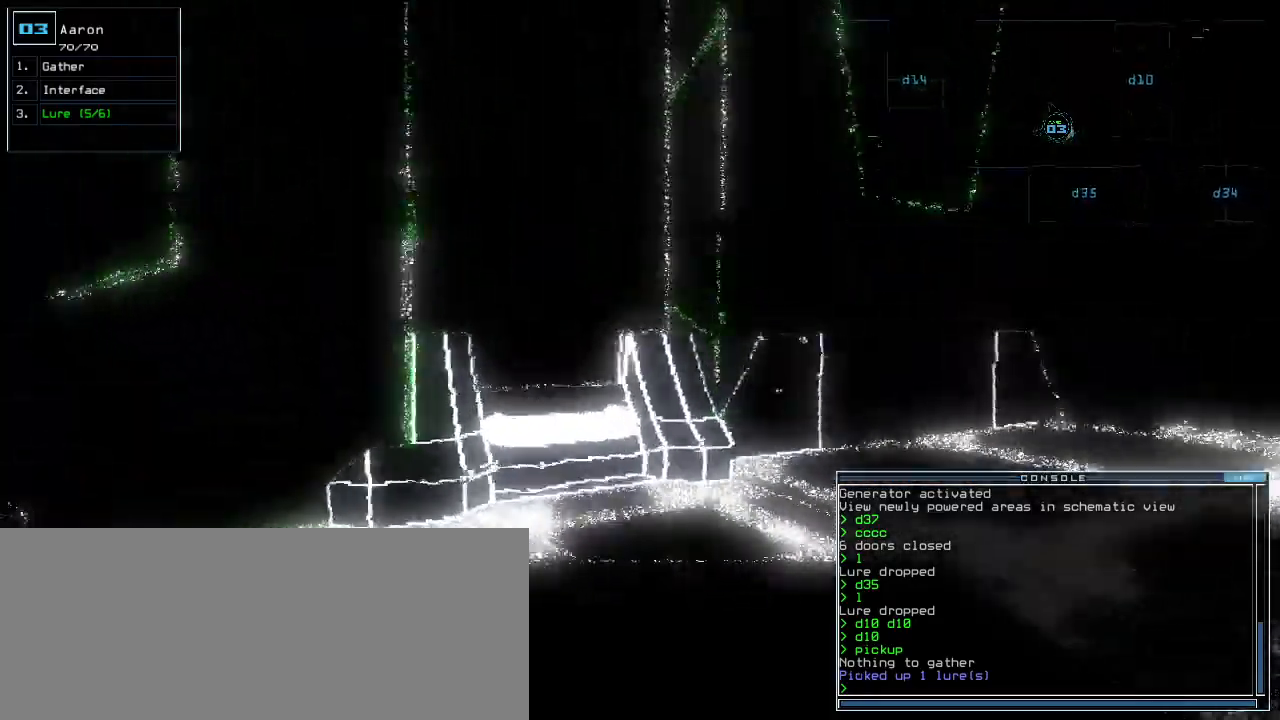
{"keys": ["up"]}
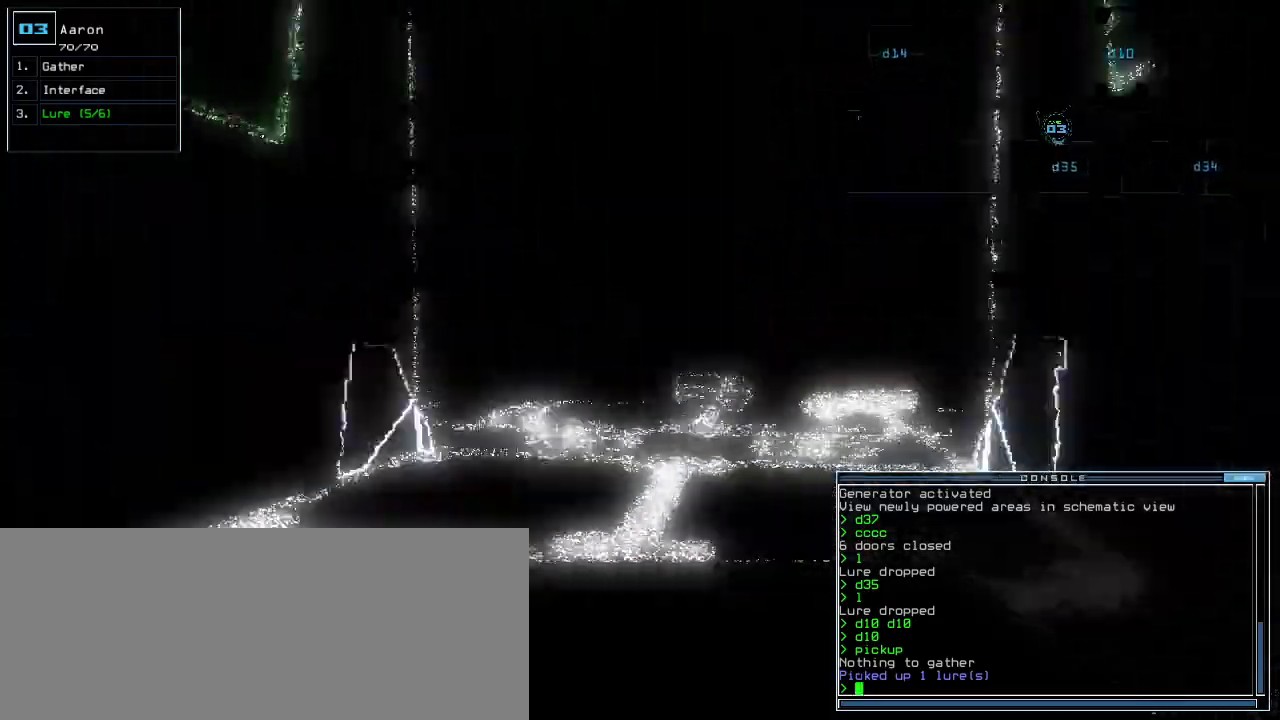
{"keys": ["up"], "events": []}
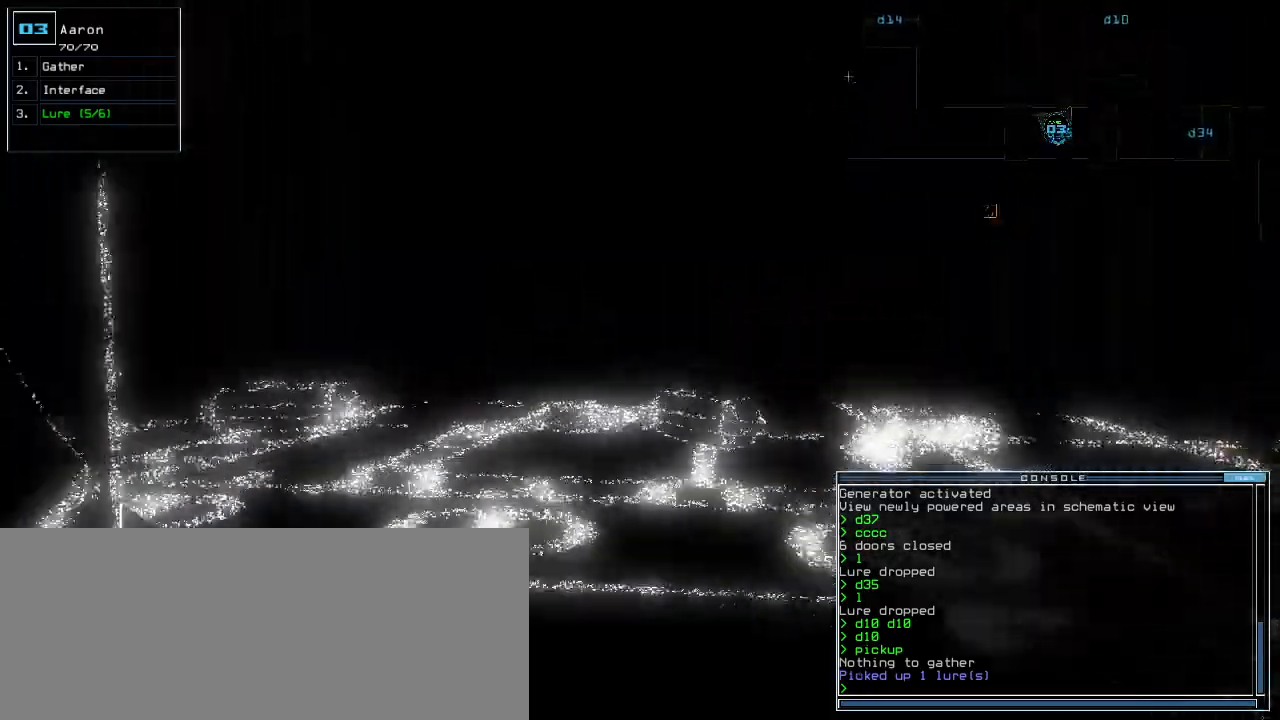
{"keys": ["up"]}
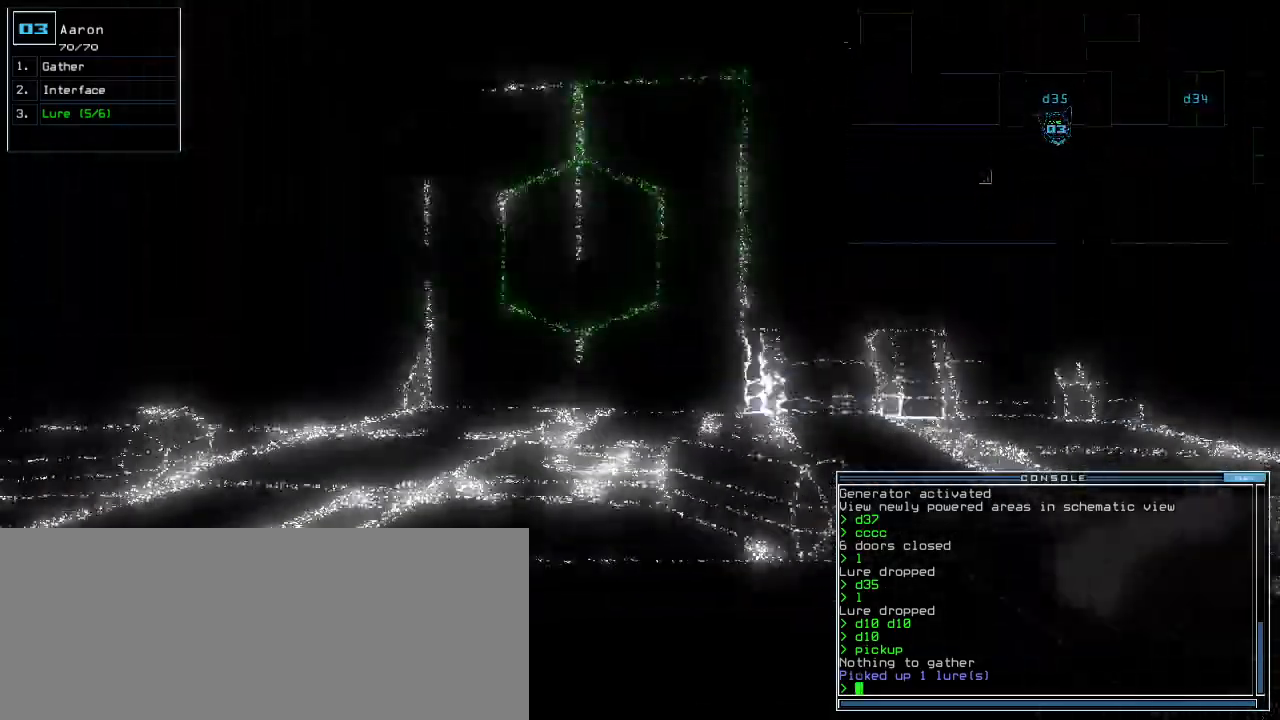
{"keys": ["up"], "events": [[80, "left", "down"], [160, "left", "up"], [200, "left", "down"], [300, "left", "up"], [400, "left", "down"], [460, "left", "up"]]}
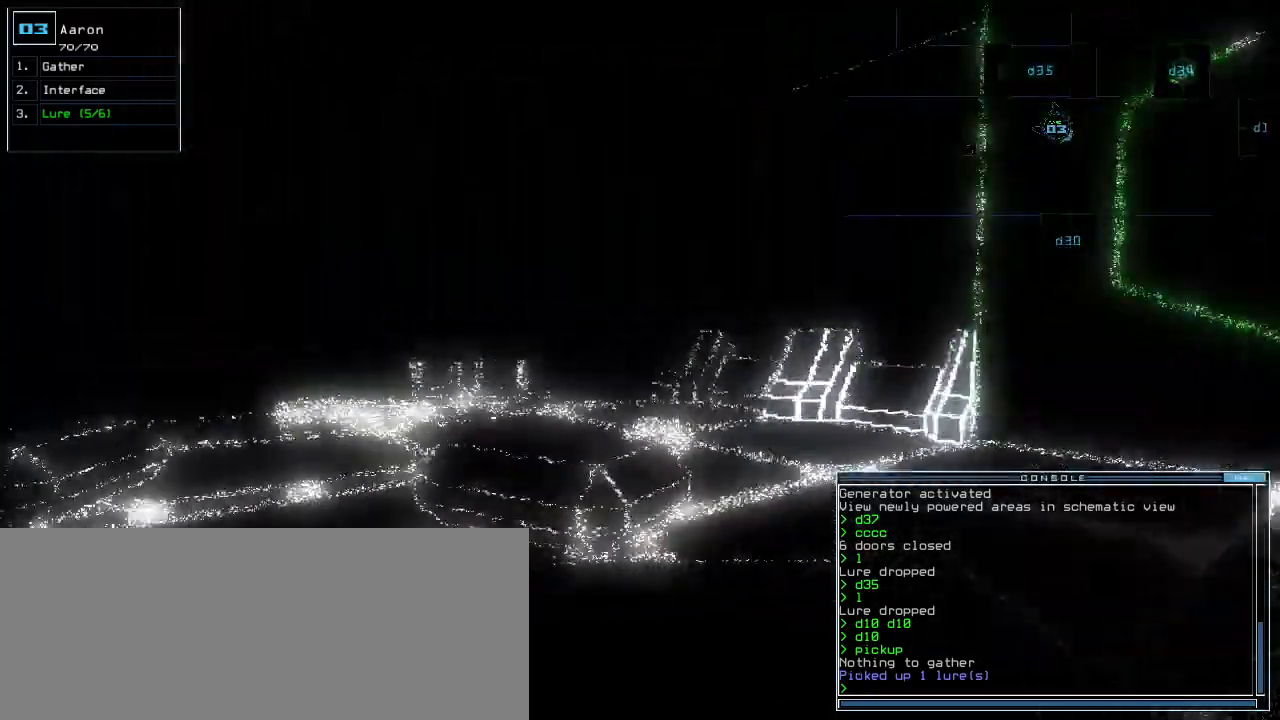
{"keys": ["return", "up"], "events": [[80, "left", "down"], [100, "left", "up"], [180, "c", "down"], [200, "c", "up"], [280, "c", "down"], [360, "left", "down"], [400, "c", "up"], [480, "left", "up"], [480, "return", "down"]]}
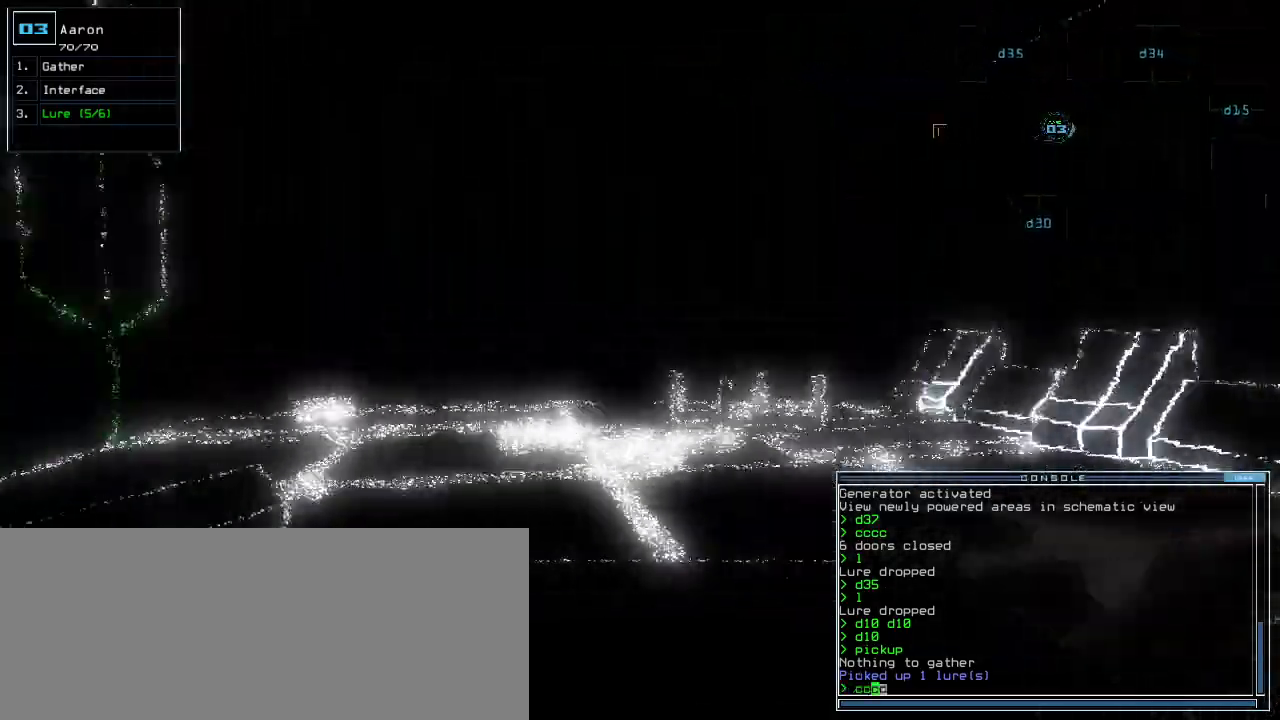
{"keys": ["up"], "events": [[100, "return", "up"], [200, "d", "down"], [220, "left", "down"], [260, "d", "up"], [300, "left", "up"], [380, "1", "down"], [460, "1", "up"]]}
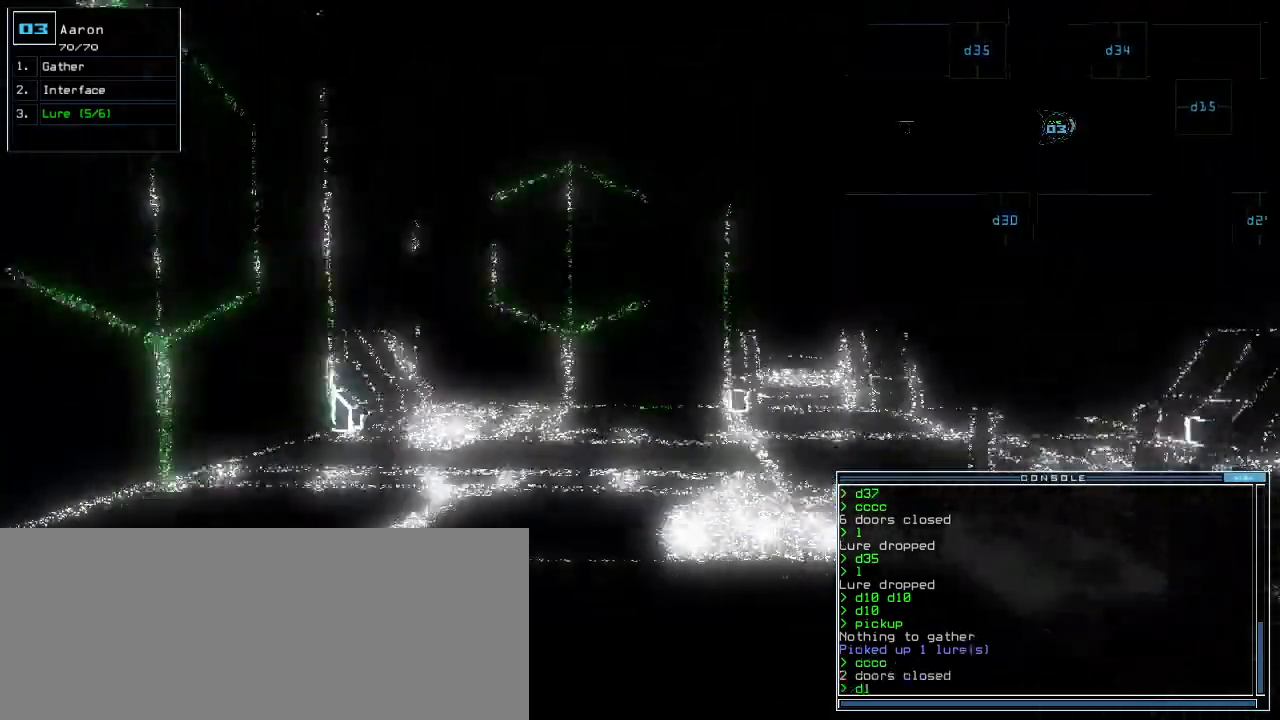
{"keys": ["up"], "events": []}
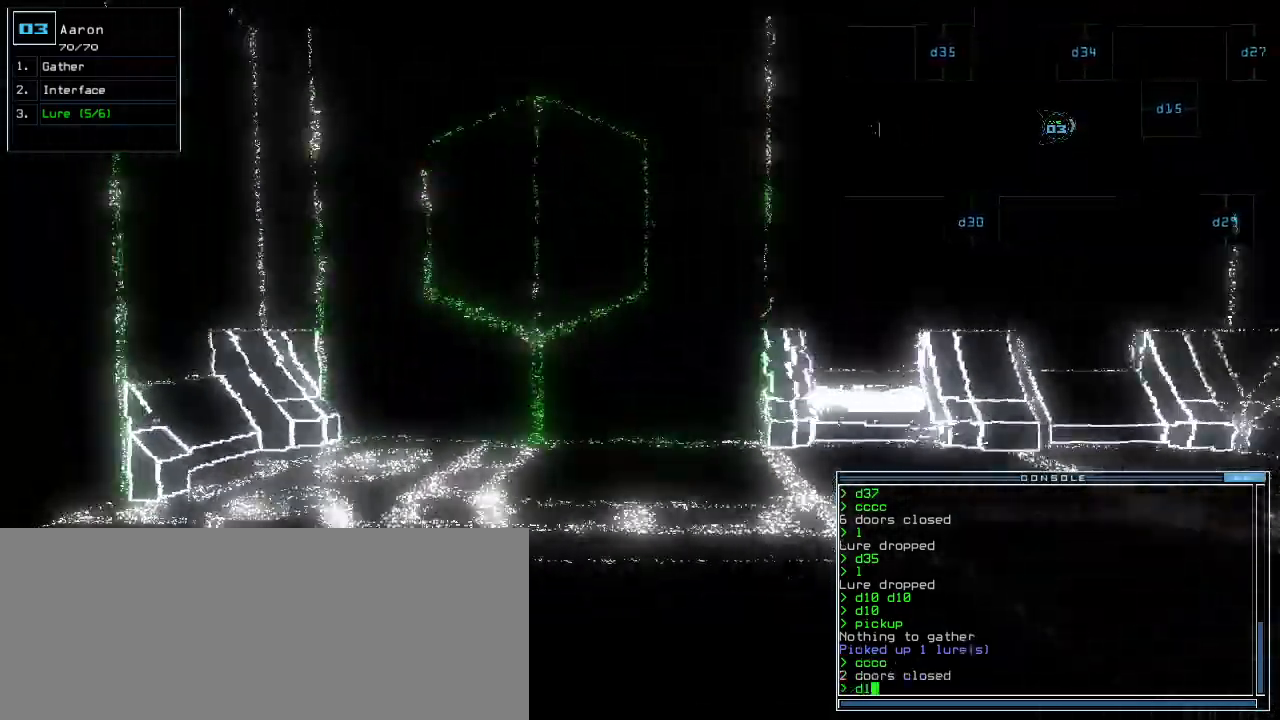
{"keys": [], "events": [[20, "up", "up"], [40, "5", "down"], [120, "5", "up"], [140, "space", "down"], [220, "space", "up"], [340, "d", "down"], [420, "d", "up"]]}
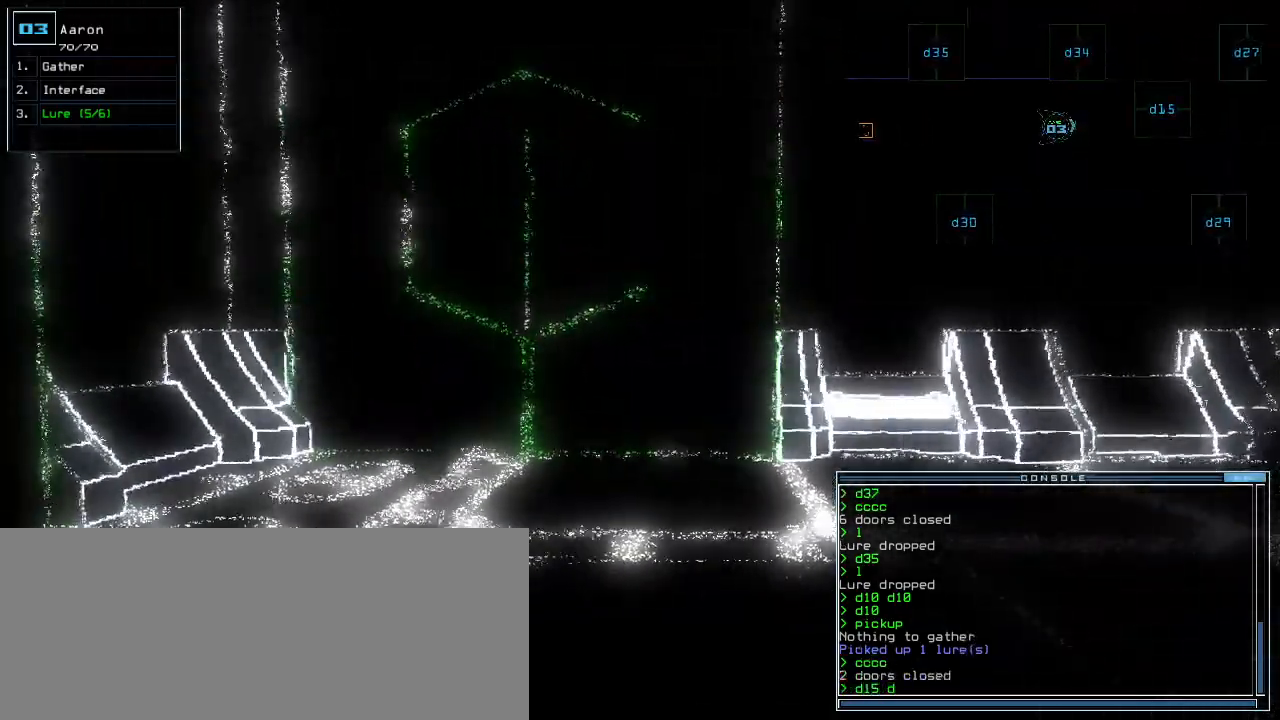
{"keys": [], "events": [[40, "1", "down"], [100, "1", "up"], [320, "5", "down"], [400, "return", "down"], [420, "5", "up"], [460, "return", "up"]]}
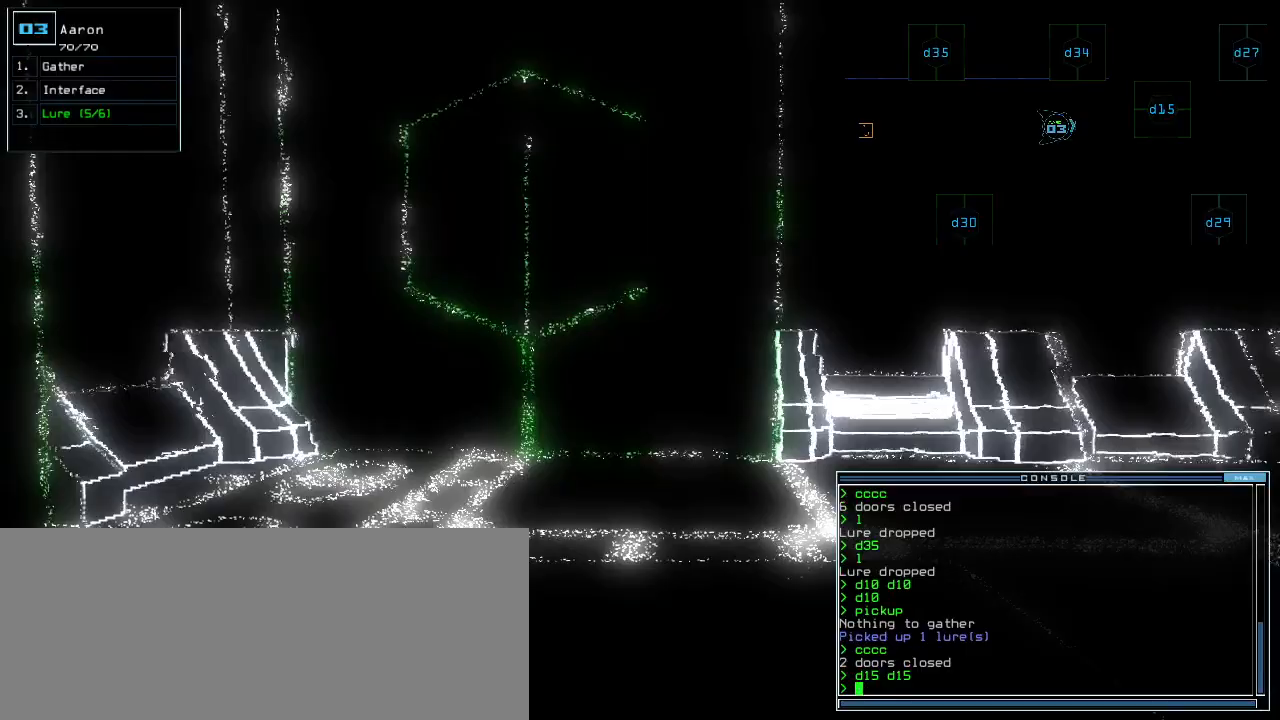
{"keys": [], "events": [[60, "space", "down"], [140, "space", "up"]]}
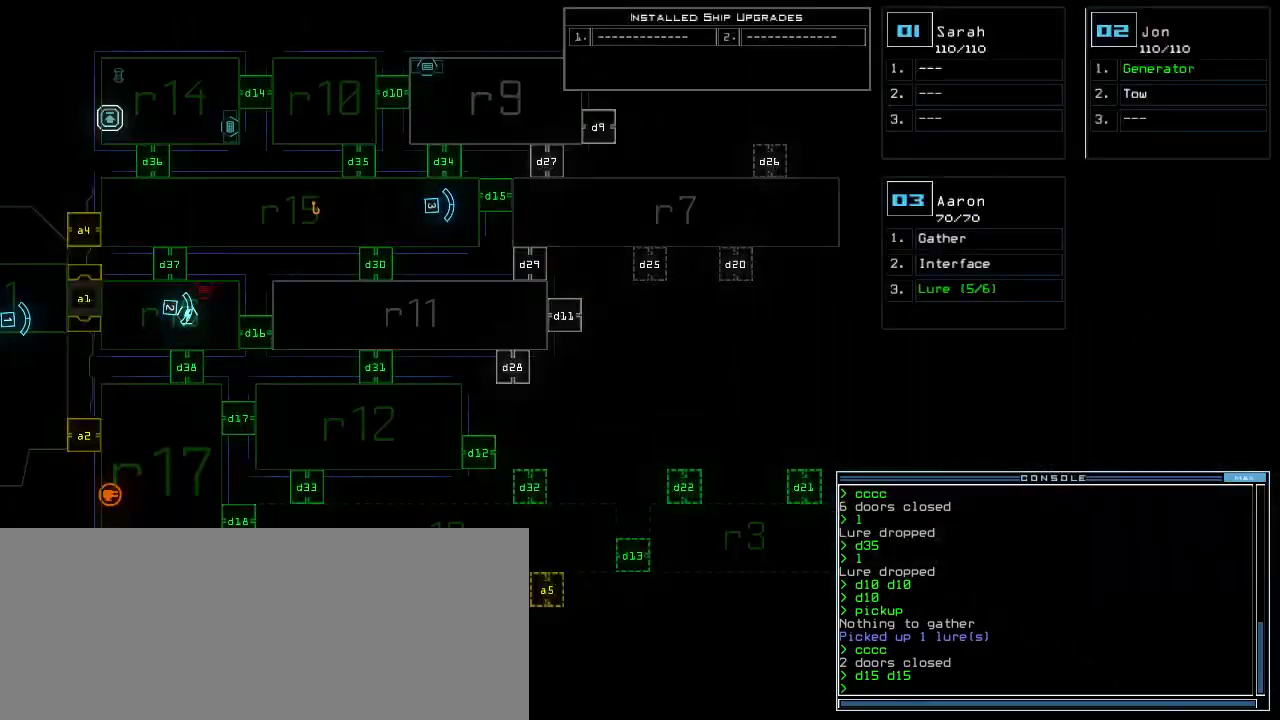
{"keys": ["1", "up"], "events": [[120, "space", "down"], [160, "up", "down"], [200, "d", "down"], [220, "space", "up"], [280, "left", "down"], [300, "d", "up"], [380, "left", "up"], [440, "1", "down"]]}
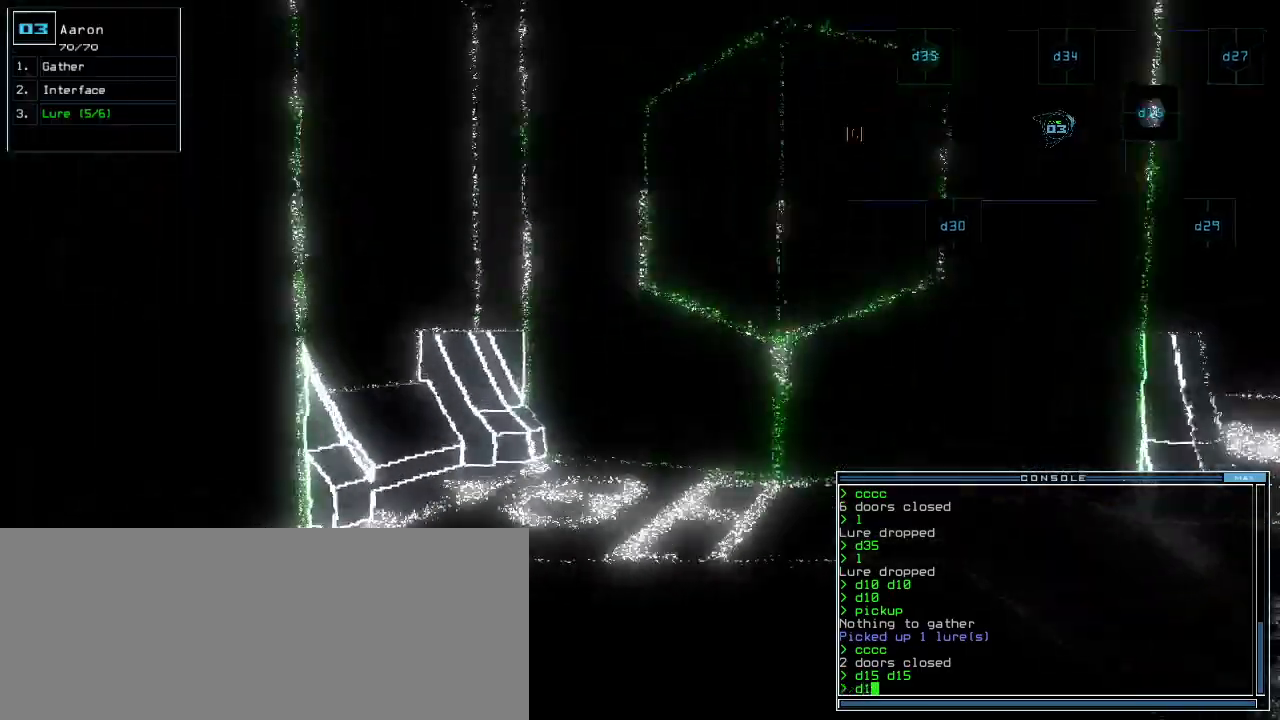
{"keys": ["return", "up"], "events": [[20, "1", "up"], [180, "right", "down"], [300, "right", "up"], [440, "return", "down"]]}
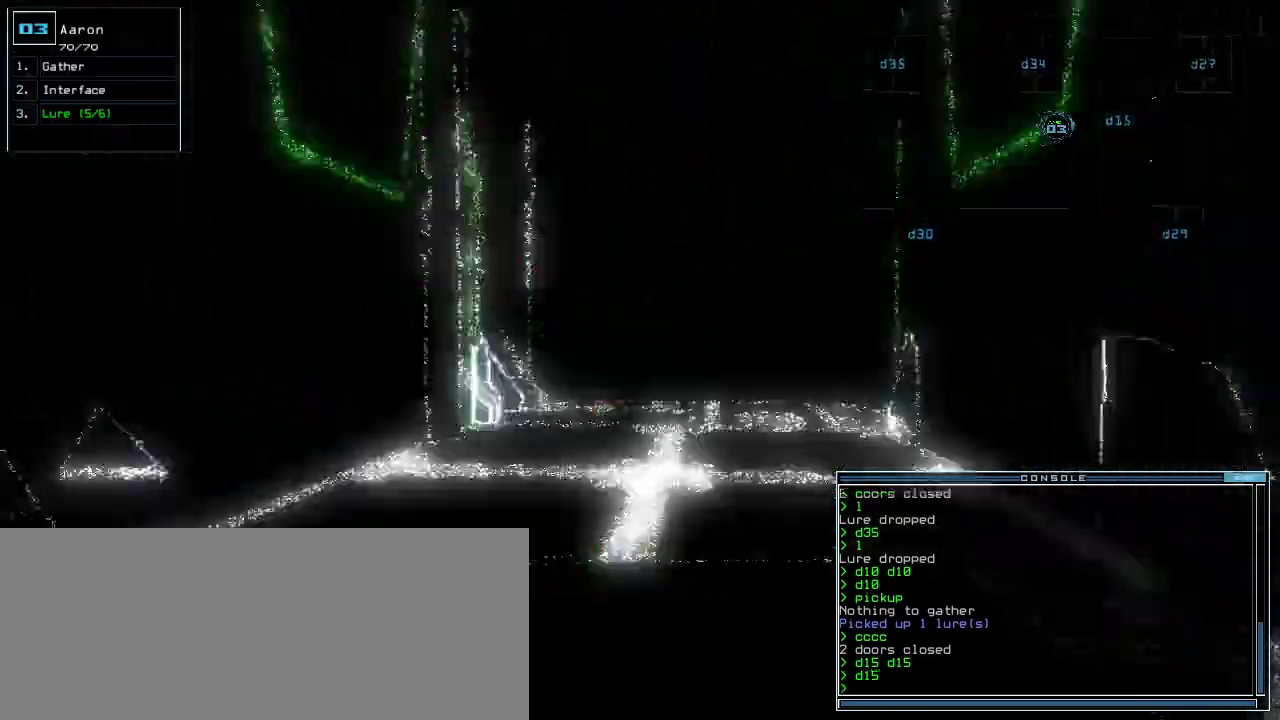
{"keys": ["up"], "events": [[20, "return", "up"], [280, "right", "down"], [320, "right", "up"]]}
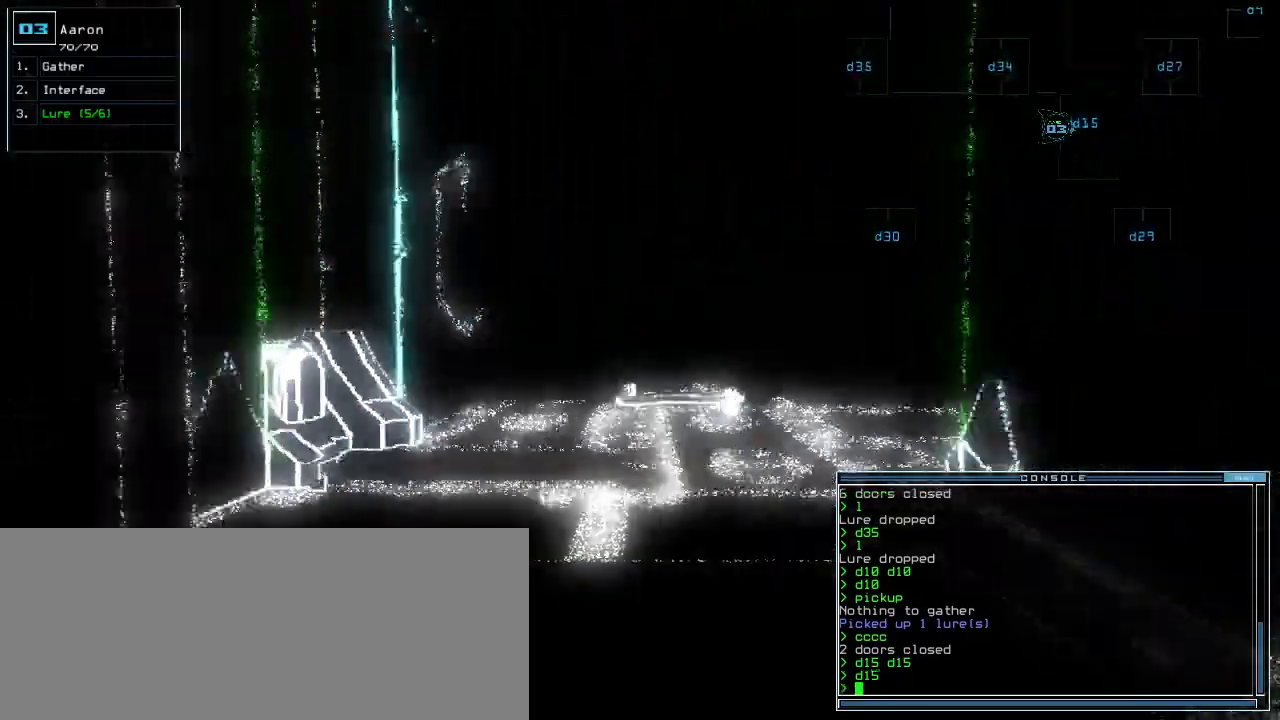
{"keys": ["up"], "events": [[360, "right", "down"], [420, "right", "up"]]}
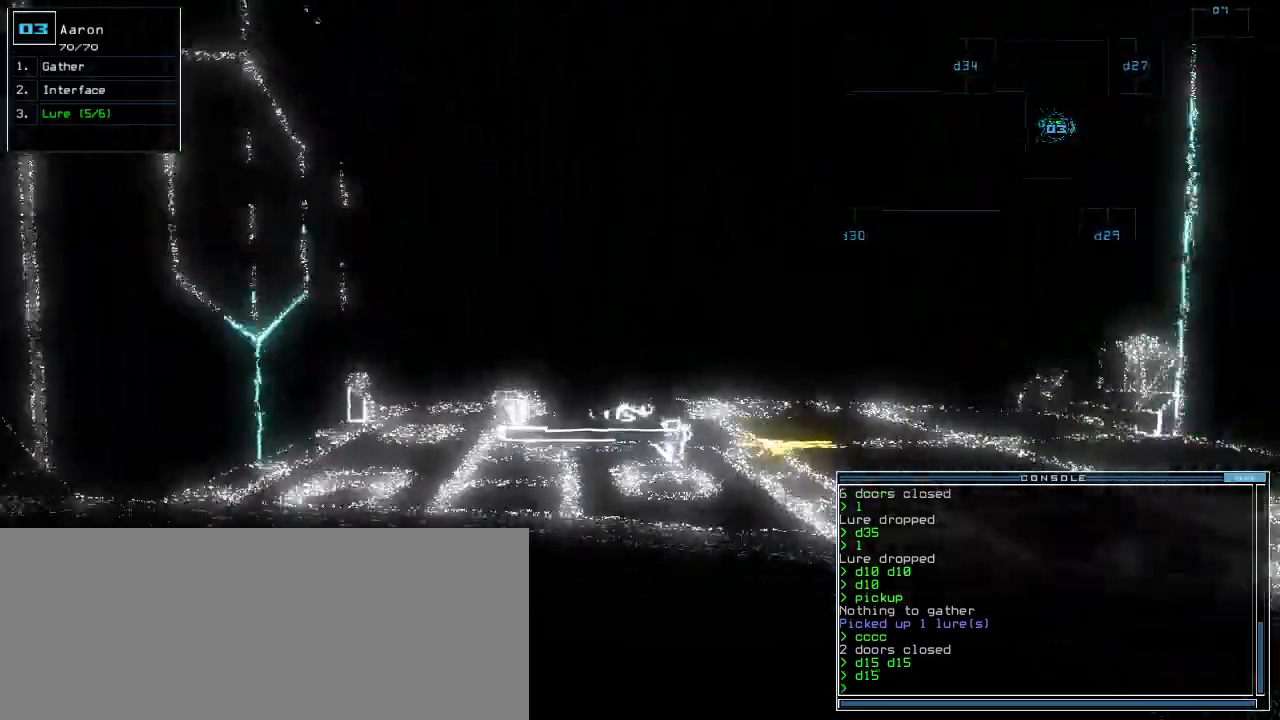
{"keys": ["up"], "events": [[320, "right", "down"], [440, "right", "up"]]}
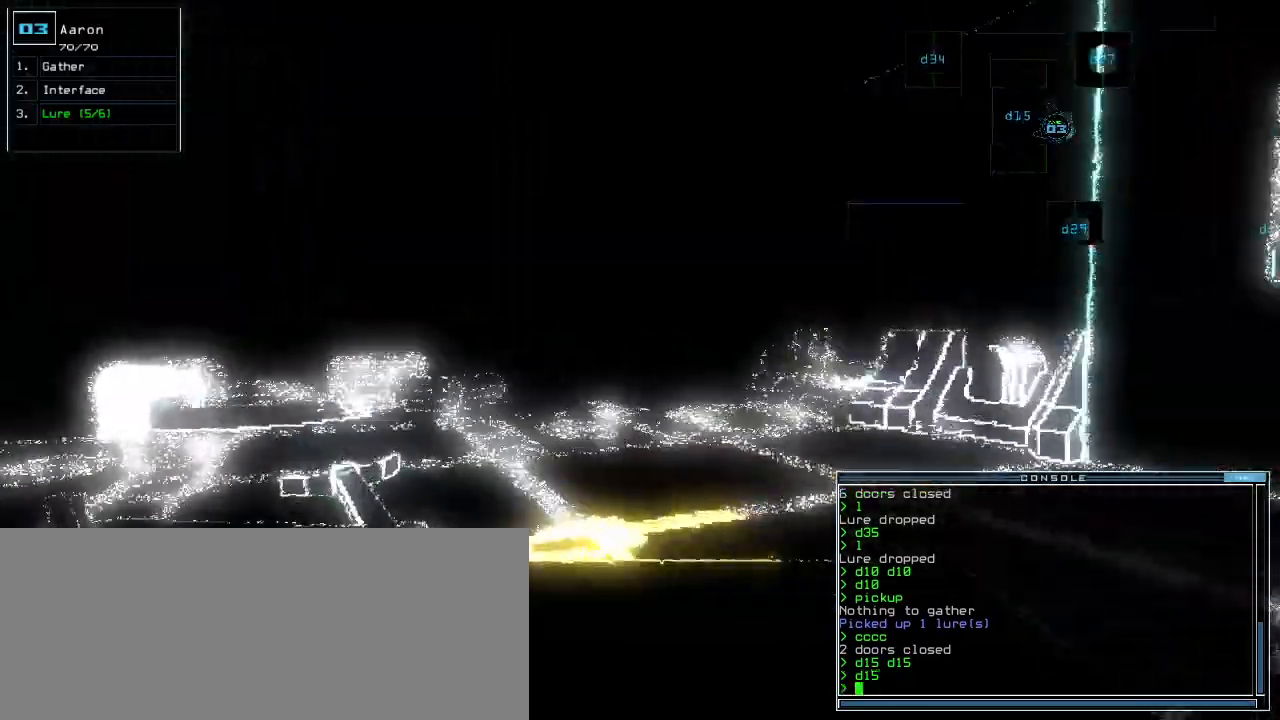
{"keys": ["up"], "events": [[260, "left", "down"], [320, "left", "up"], [420, "g", "down"], [460, "g", "up"]]}
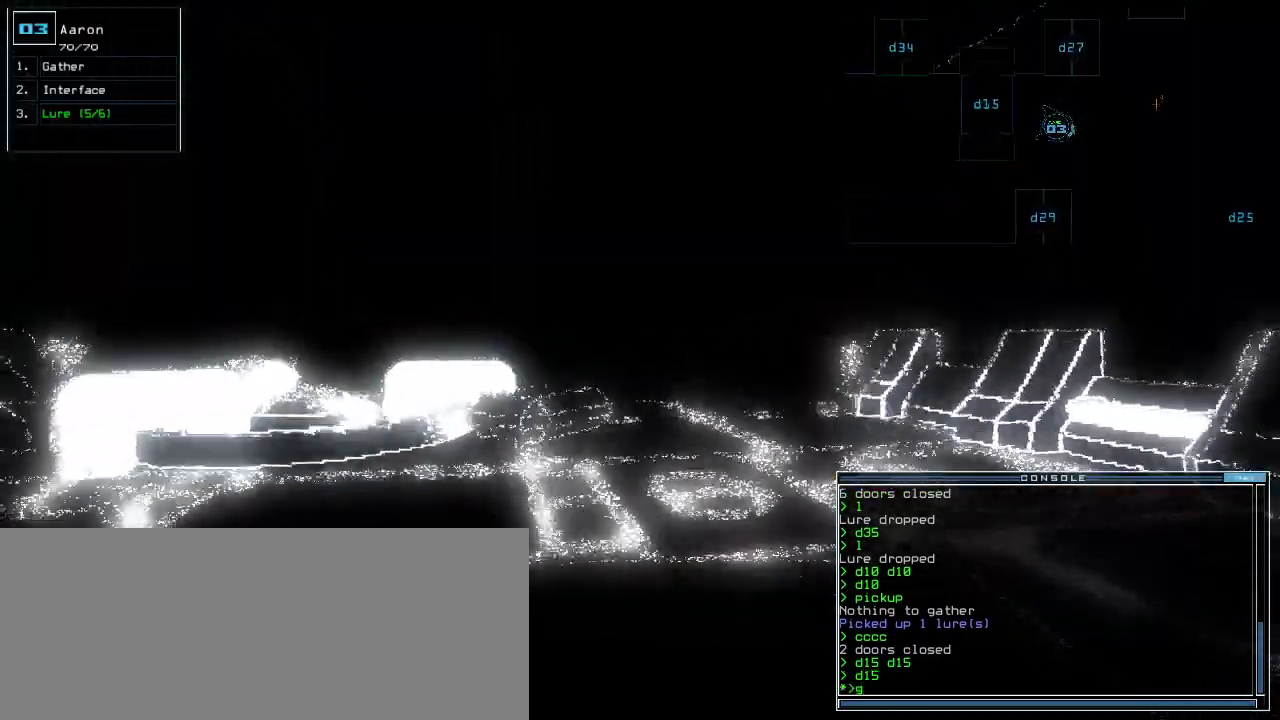
{"keys": ["up"], "events": [[20, "return", "down"], [100, "return", "up"], [220, "left", "down"], [280, "left", "up"]]}
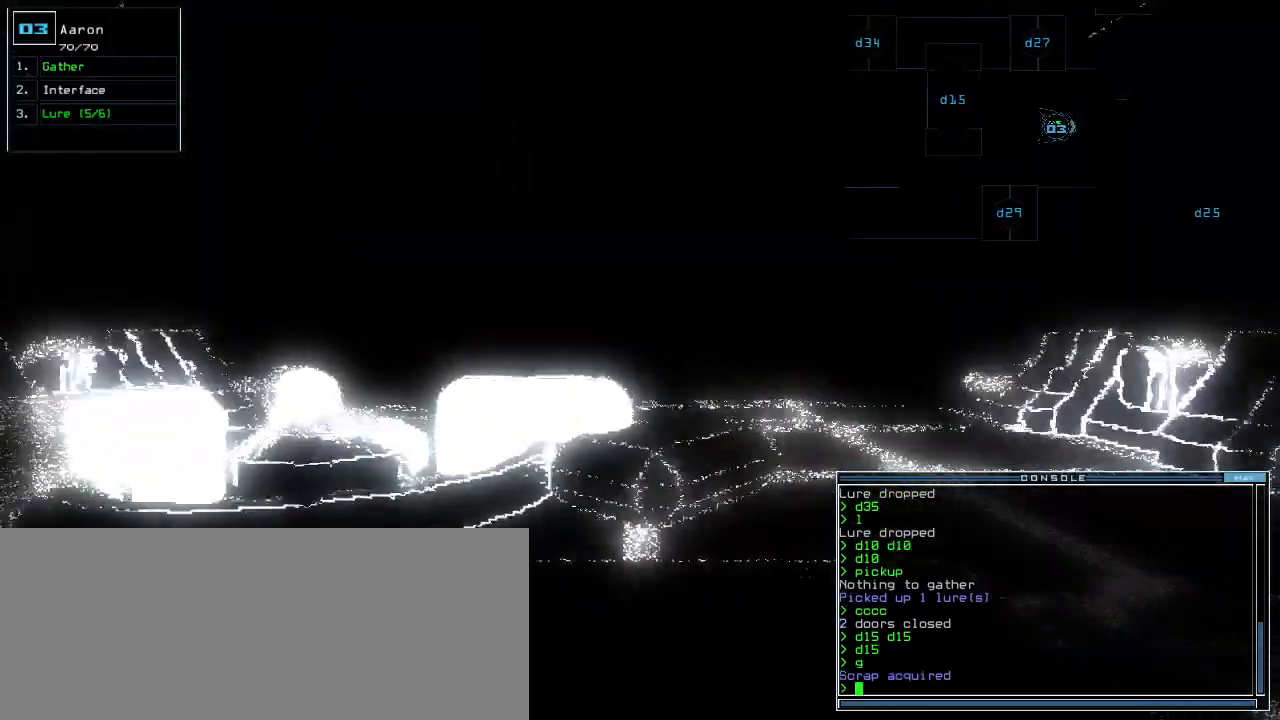
{"keys": ["up"], "events": []}
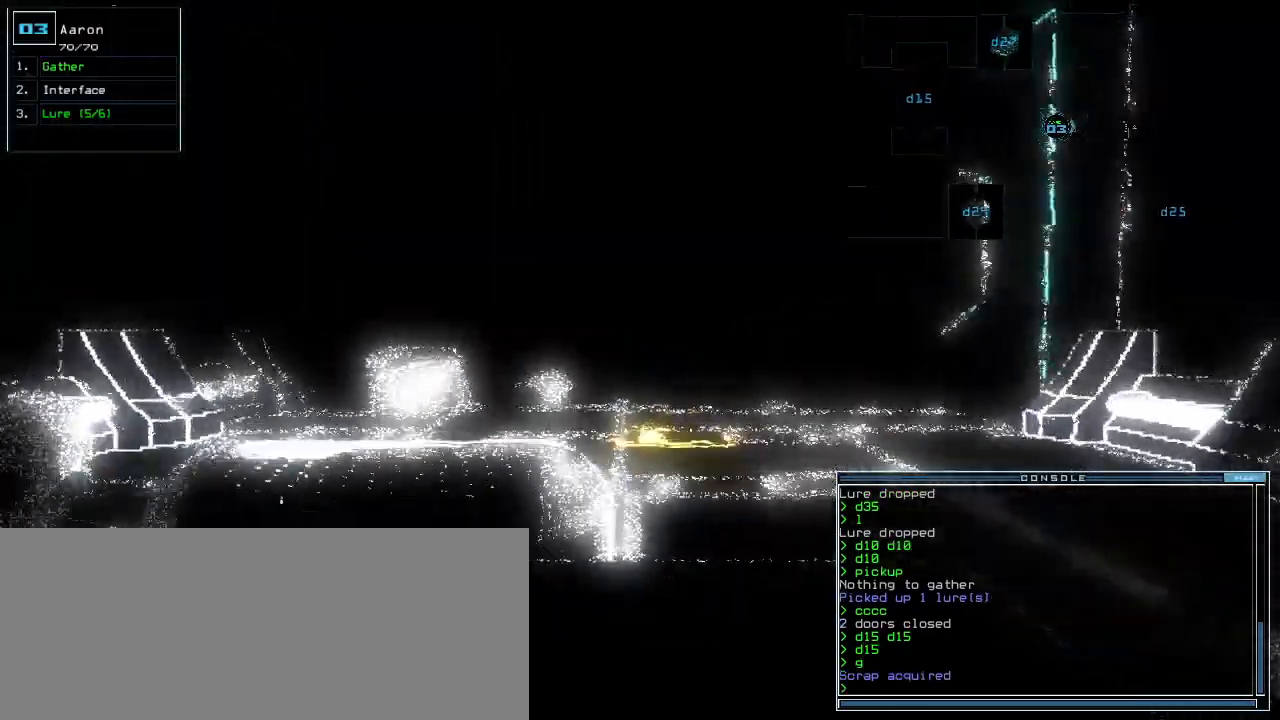
{"keys": ["right", "up"], "events": [[460, "right", "down"]]}